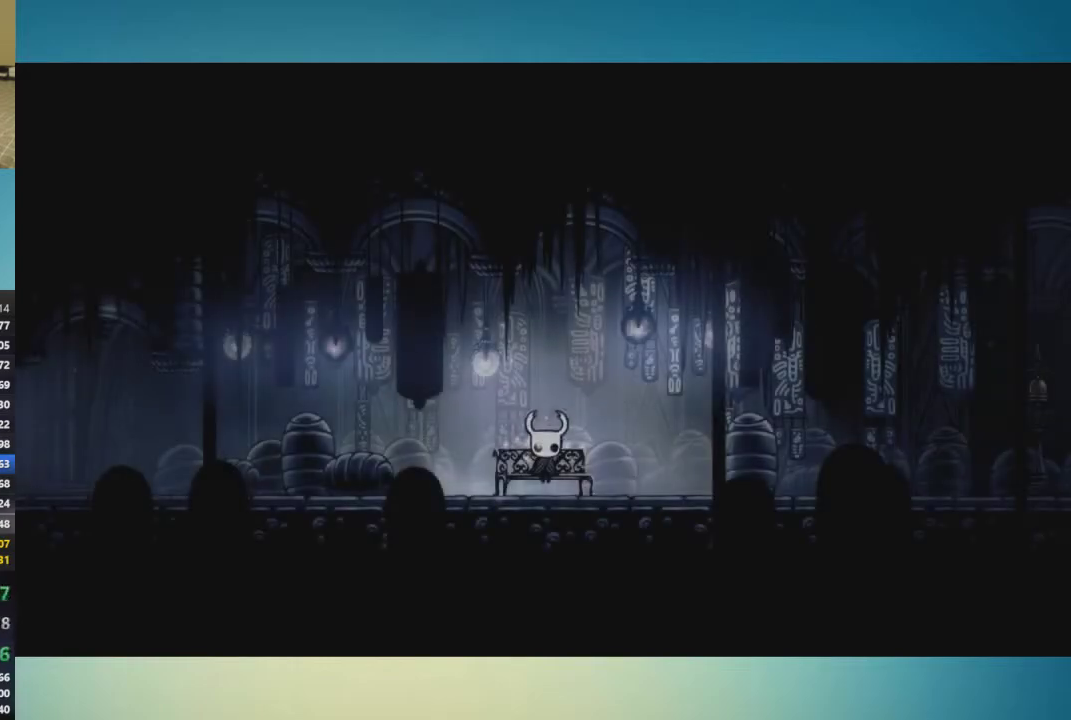
Gameplay with a controller (Xbox layout); each line is a JSON object with the inputs held at the frame after it. "events" lists button and stick changes between this image and that frame as [ms after this image, input, new state], when the widget could be followed in between. This overlay highlights the sticks when they move; stick clicks (L3 R3) are not distinguishable. Not read: L1 L2 L3 R1 R2 R3.
{"buttons": ["A"], "left_stick": "center", "right_stick": "center", "events": [[17, "A", "down"], [34, "left_stick", "center"], [117, "A", "up"], [134, "left_stick", "down"], [184, "A", "down"], [250, "A", "up"], [284, "left_stick", "center"], [317, "A", "down"], [384, "left_stick", "down"], [401, "A", "up"], [484, "A", "down"], [501, "left_stick", "center"]]}
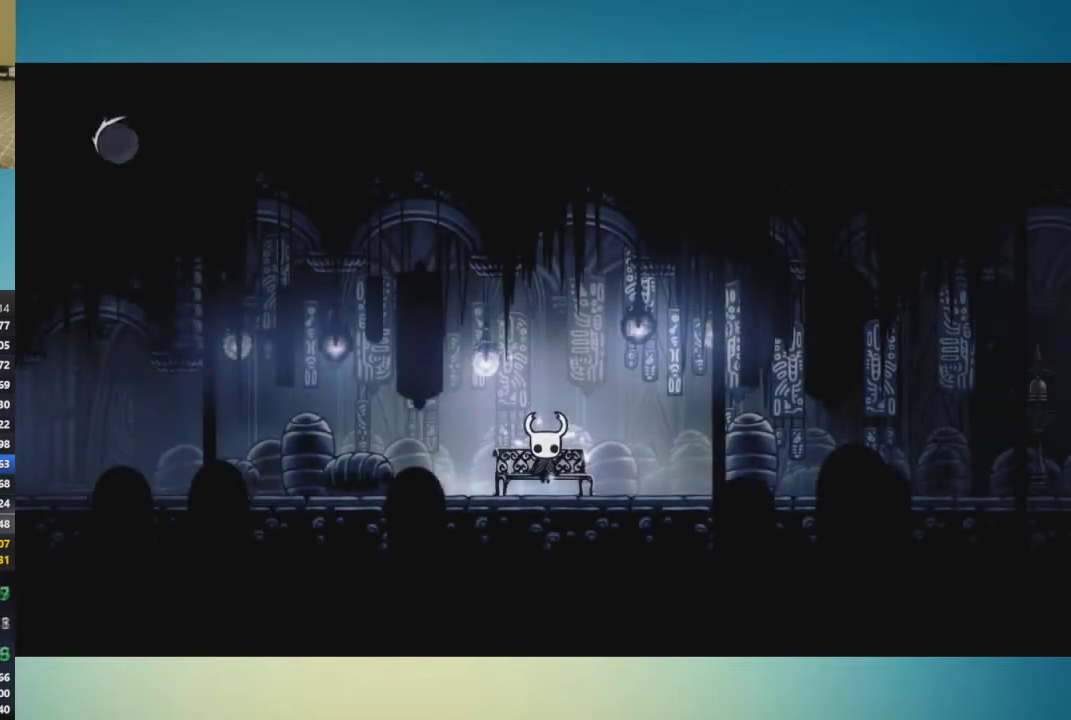
{"buttons": [], "left_stick": "center", "right_stick": "center", "events": [[66, "A", "up"], [83, "left_stick", "down"], [133, "A", "down"], [183, "A", "up"], [233, "A", "down"], [333, "A", "up"], [333, "left_stick", "down-left"], [417, "left_stick", "left"], [467, "left_stick", "center"]]}
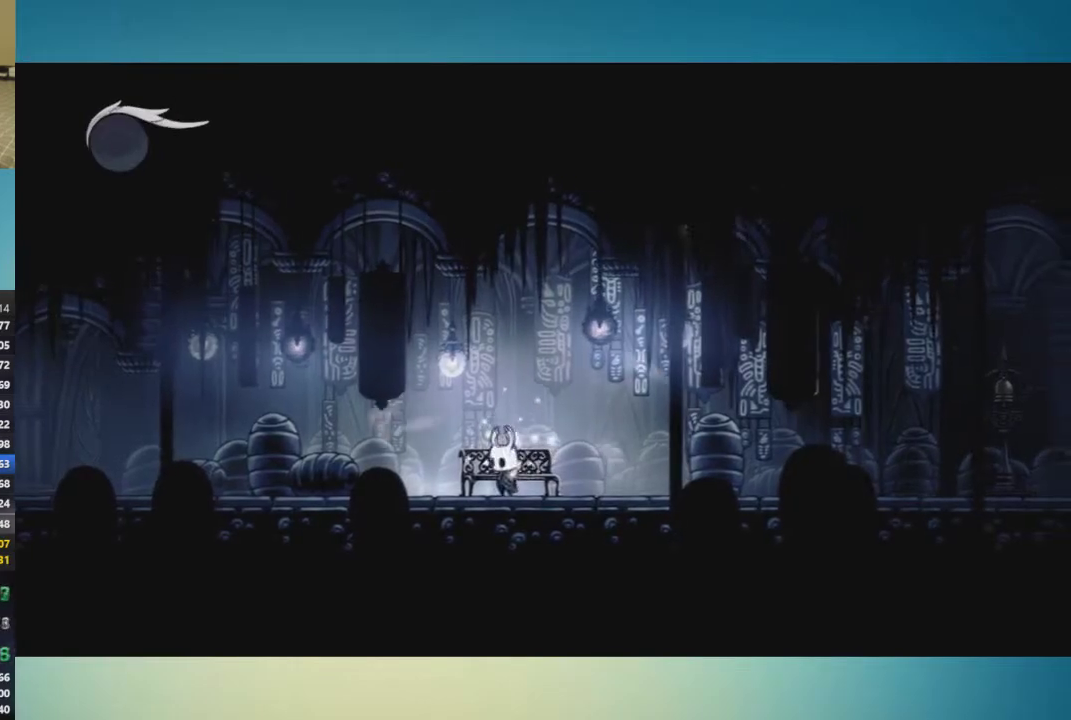
{"buttons": [], "left_stick": "center", "right_stick": "center", "events": []}
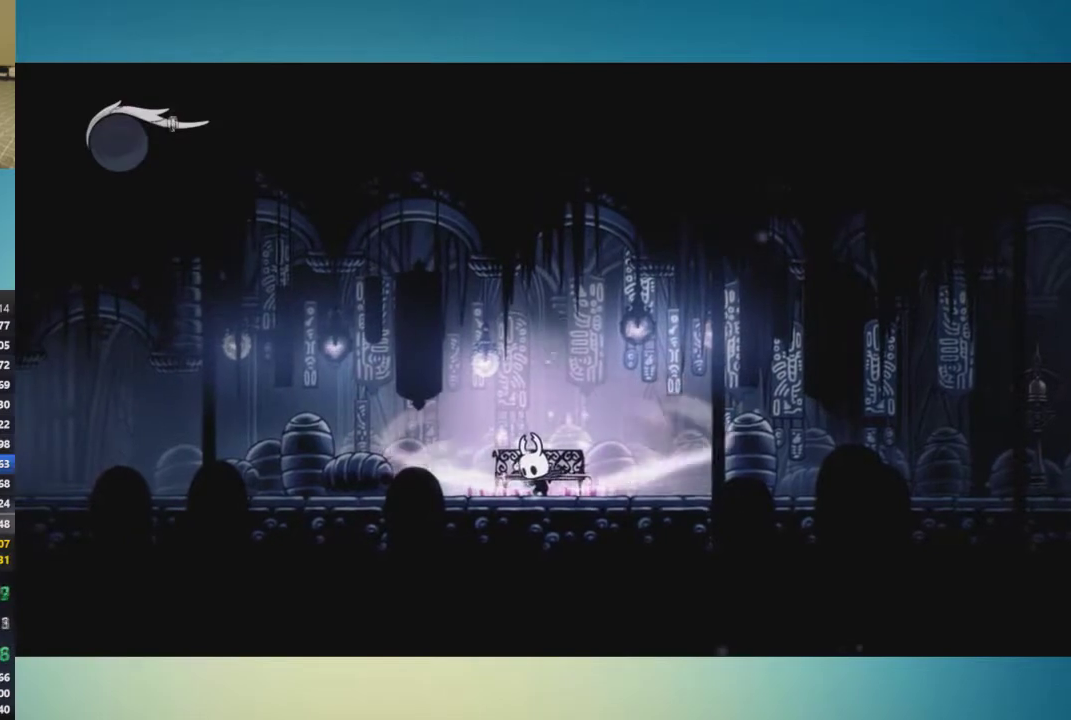
{"buttons": [], "left_stick": "center", "right_stick": "center", "events": []}
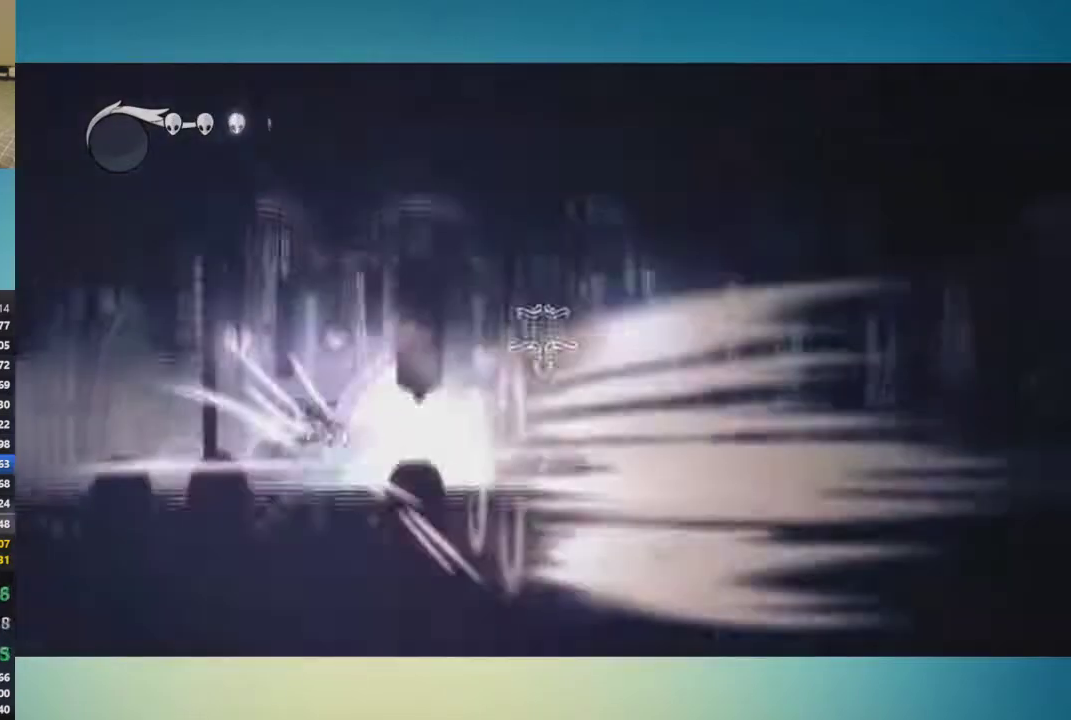
{"buttons": [], "left_stick": "center", "right_stick": "center", "events": []}
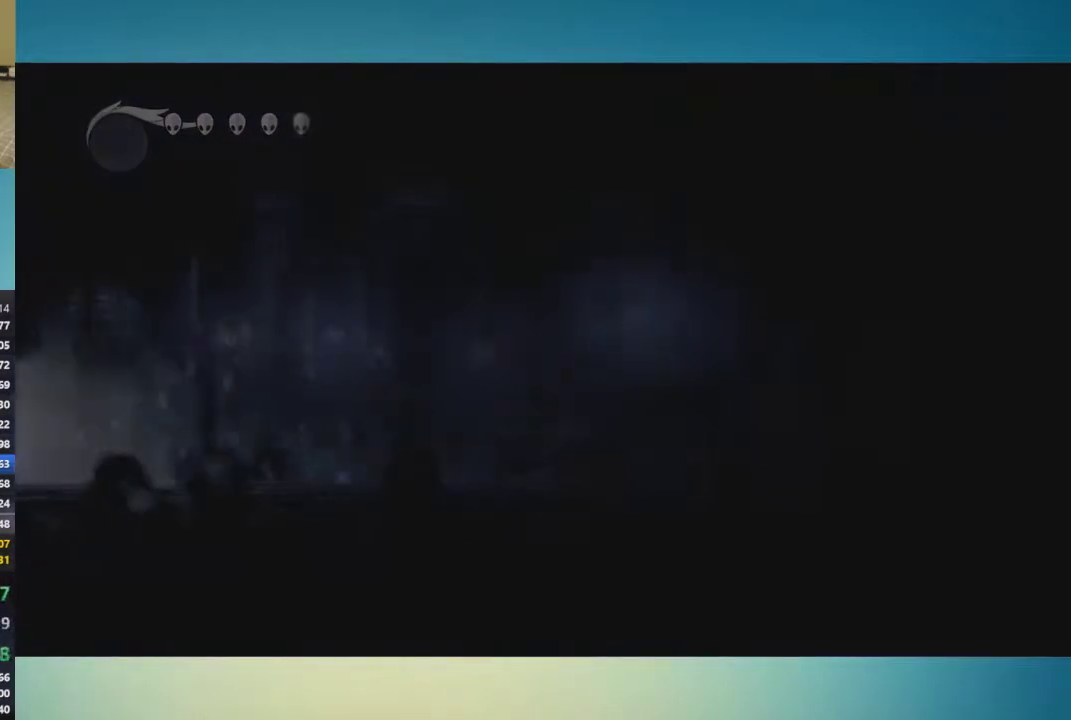
{"buttons": [], "left_stick": "center", "right_stick": "center", "events": []}
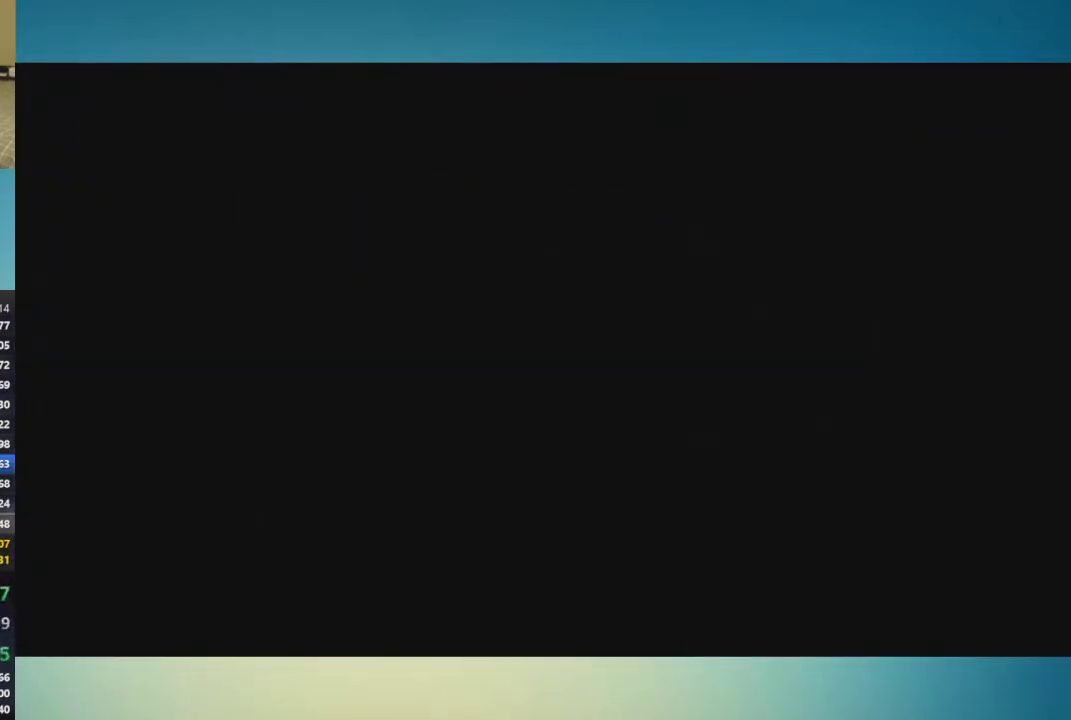
{"buttons": [], "left_stick": "left", "right_stick": "center", "events": [[501, "left_stick", "left"]]}
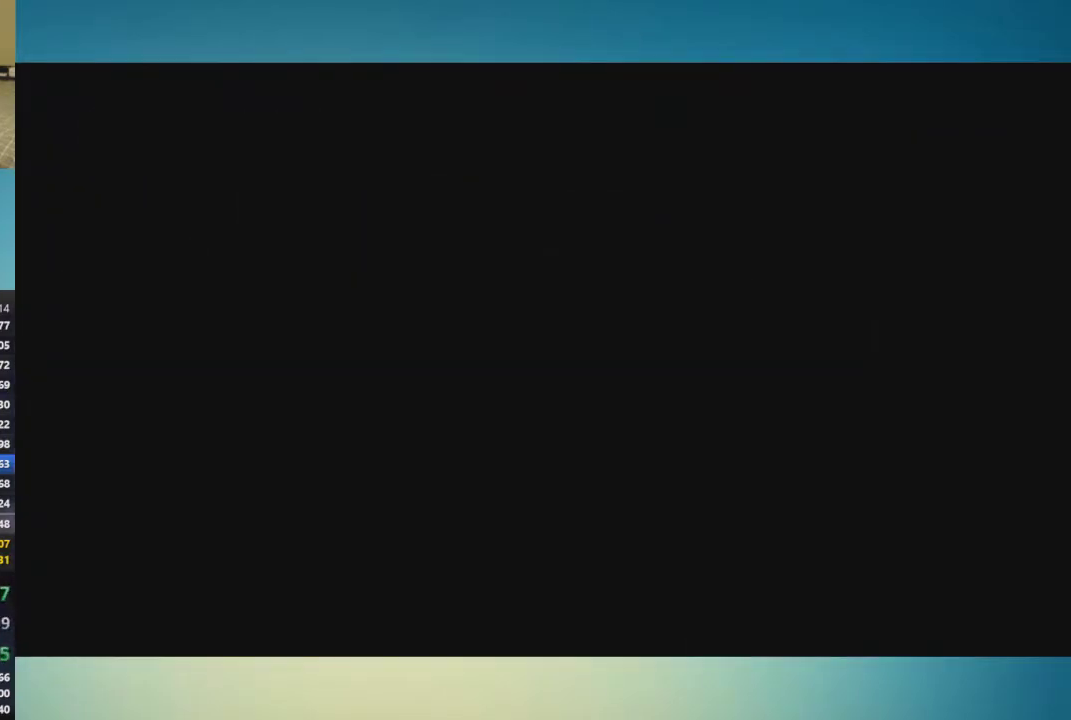
{"buttons": [], "left_stick": "left", "right_stick": "center", "events": []}
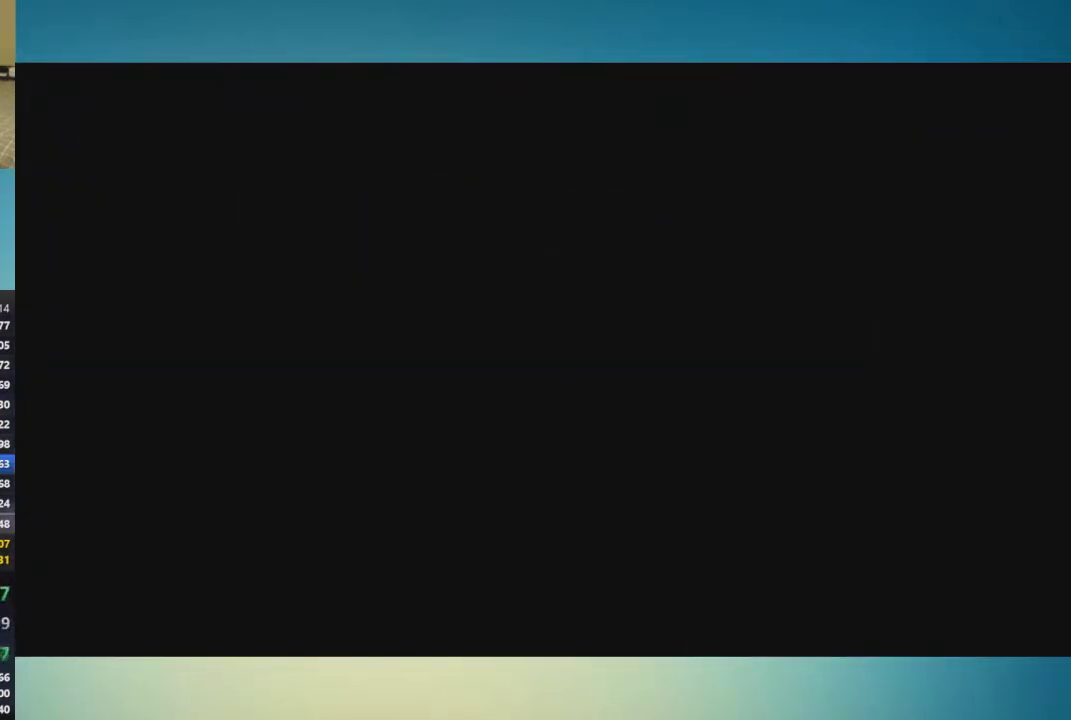
{"buttons": [], "left_stick": "left", "right_stick": "center", "events": []}
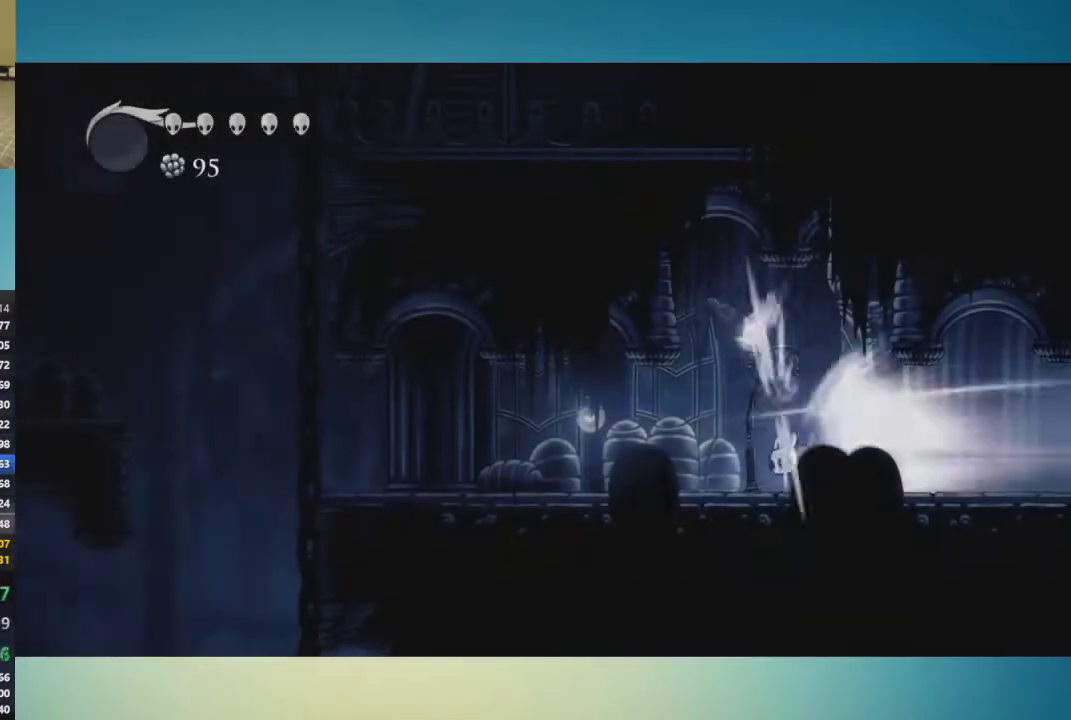
{"buttons": ["A"], "left_stick": "left", "right_stick": "center", "events": [[400, "A", "down"]]}
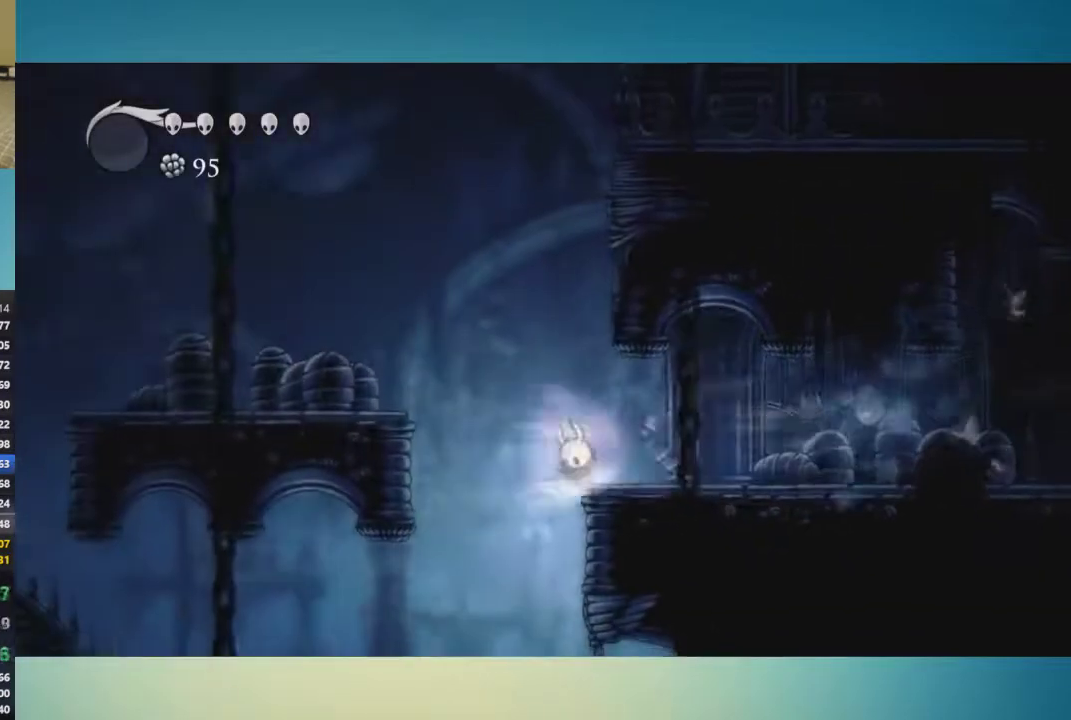
{"buttons": [], "left_stick": "left", "right_stick": "center", "events": [[34, "A", "up"]]}
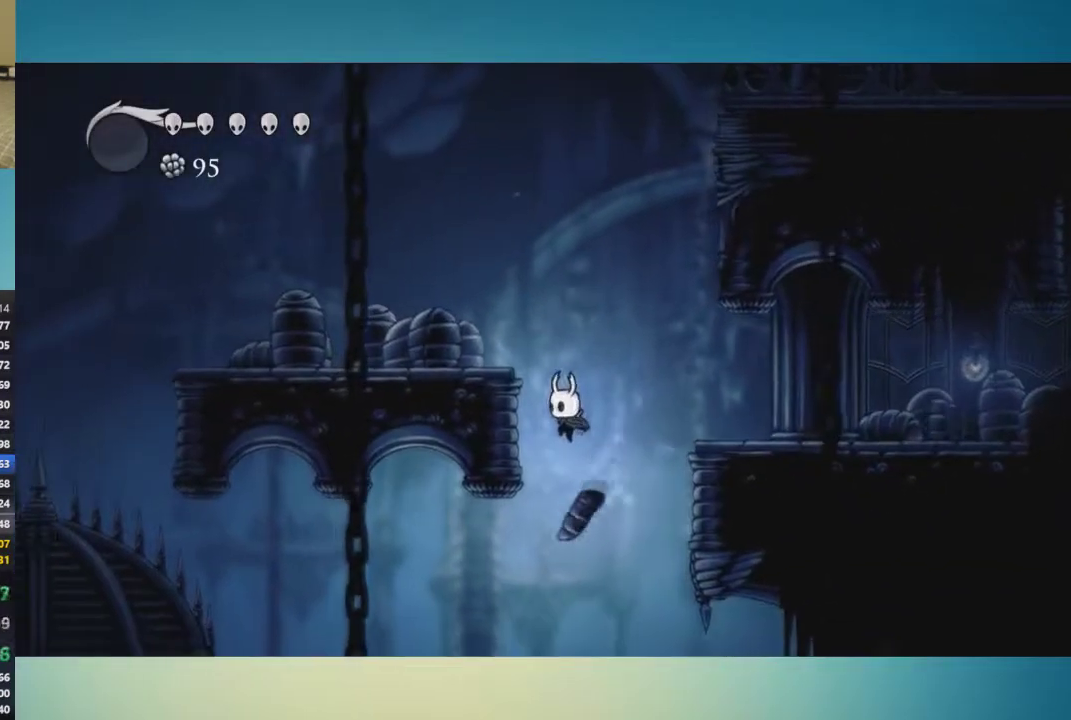
{"buttons": [], "left_stick": "left", "right_stick": "center", "events": []}
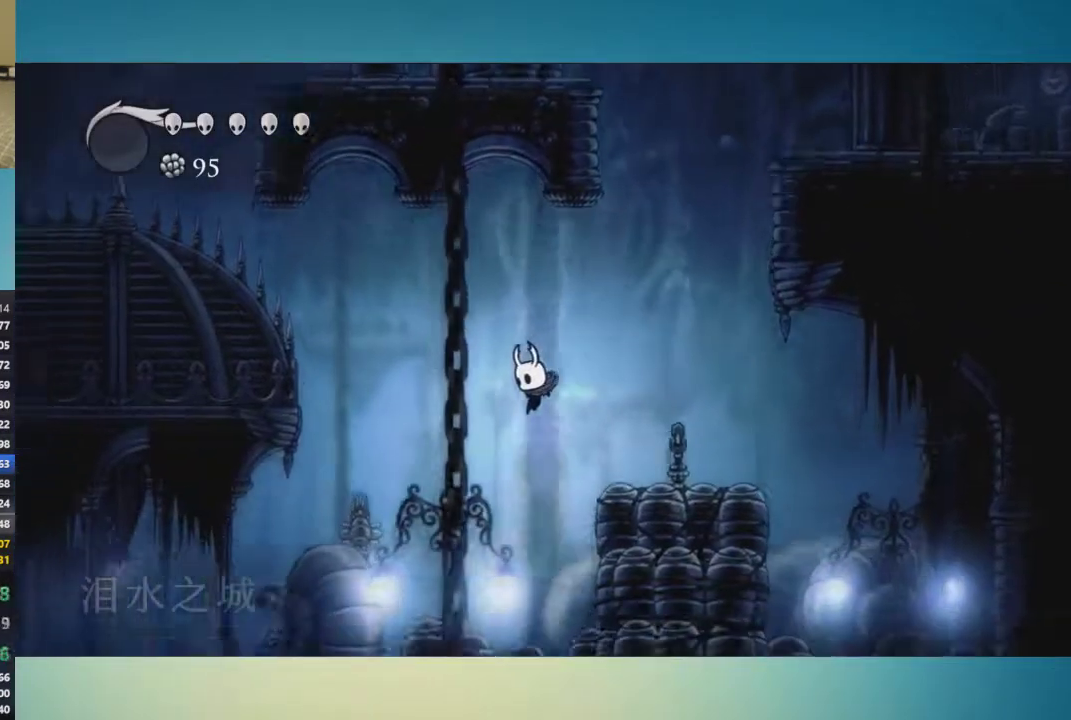
{"buttons": [], "left_stick": "left", "right_stick": "center", "events": []}
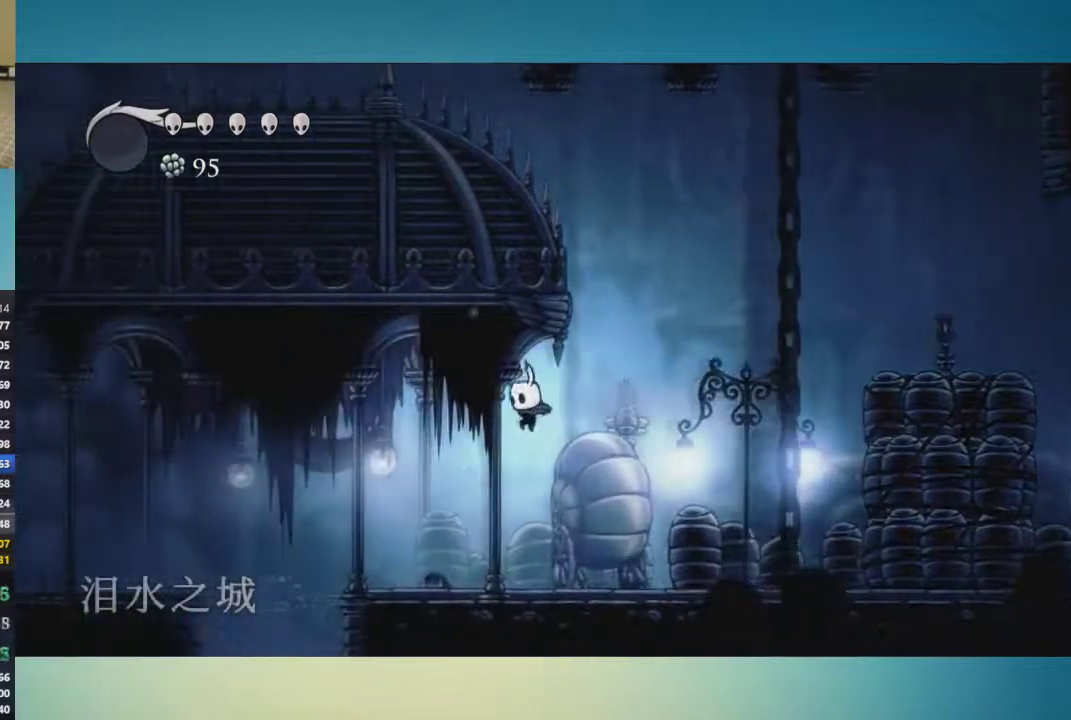
{"buttons": [], "left_stick": "left", "right_stick": "center", "events": []}
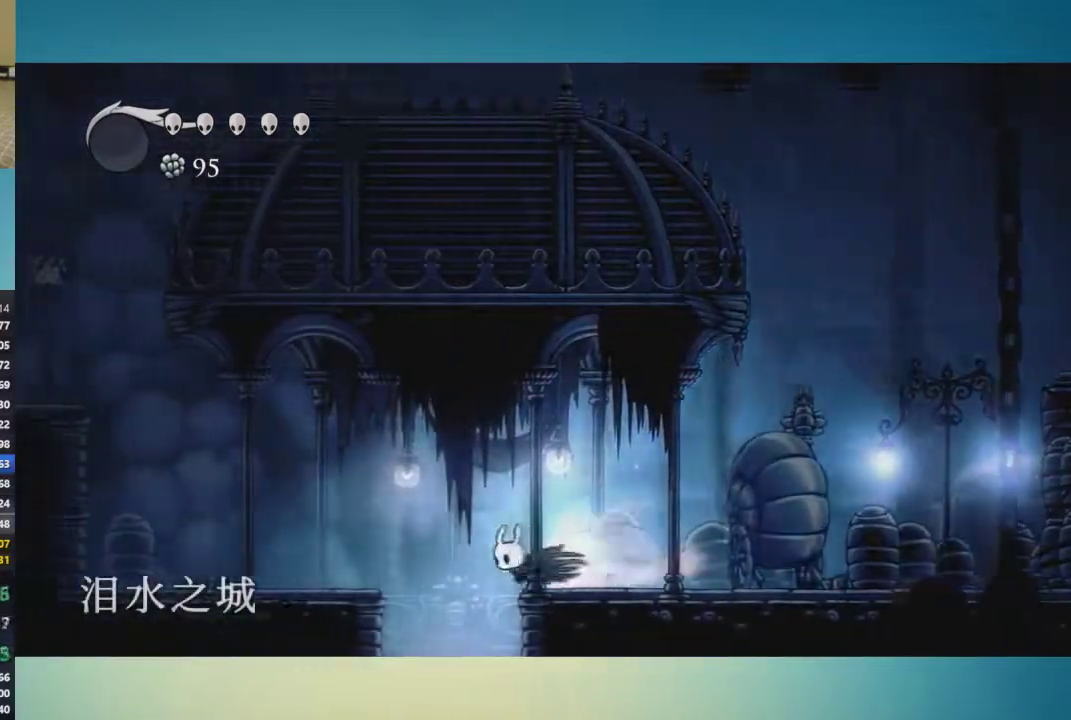
{"buttons": [], "left_stick": "center", "right_stick": "center", "events": [[67, "SELECT", "down"], [151, "SELECT", "up"], [251, "left_stick", "center"]]}
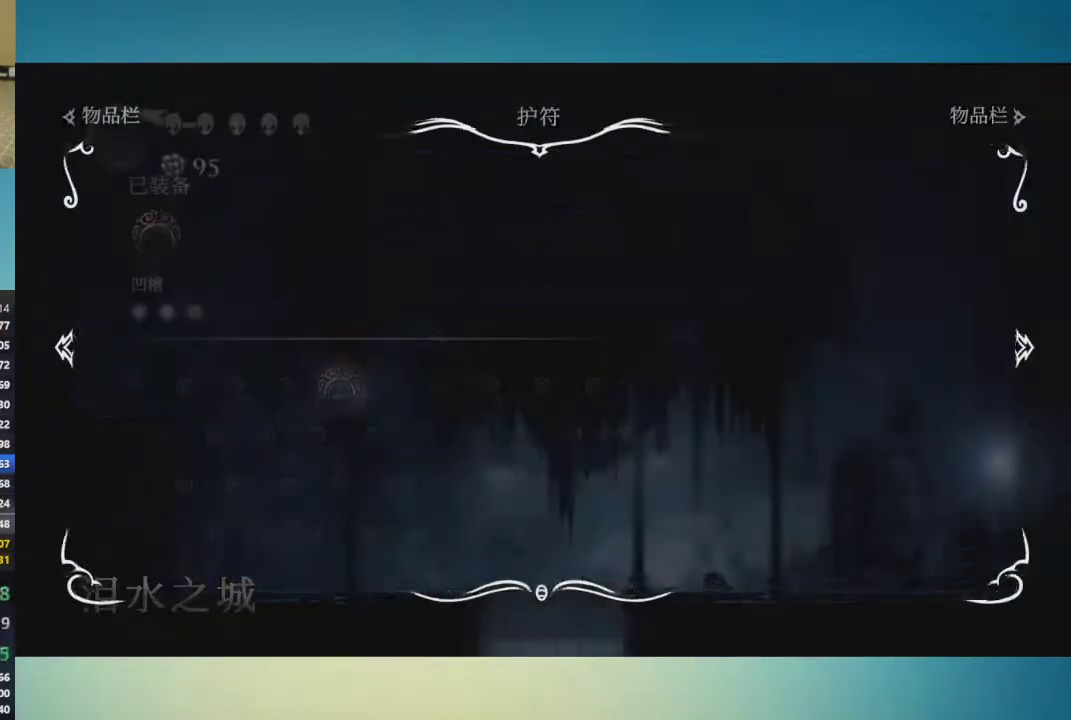
{"buttons": [], "left_stick": "right", "right_stick": "center", "events": [[83, "left_stick", "right"]]}
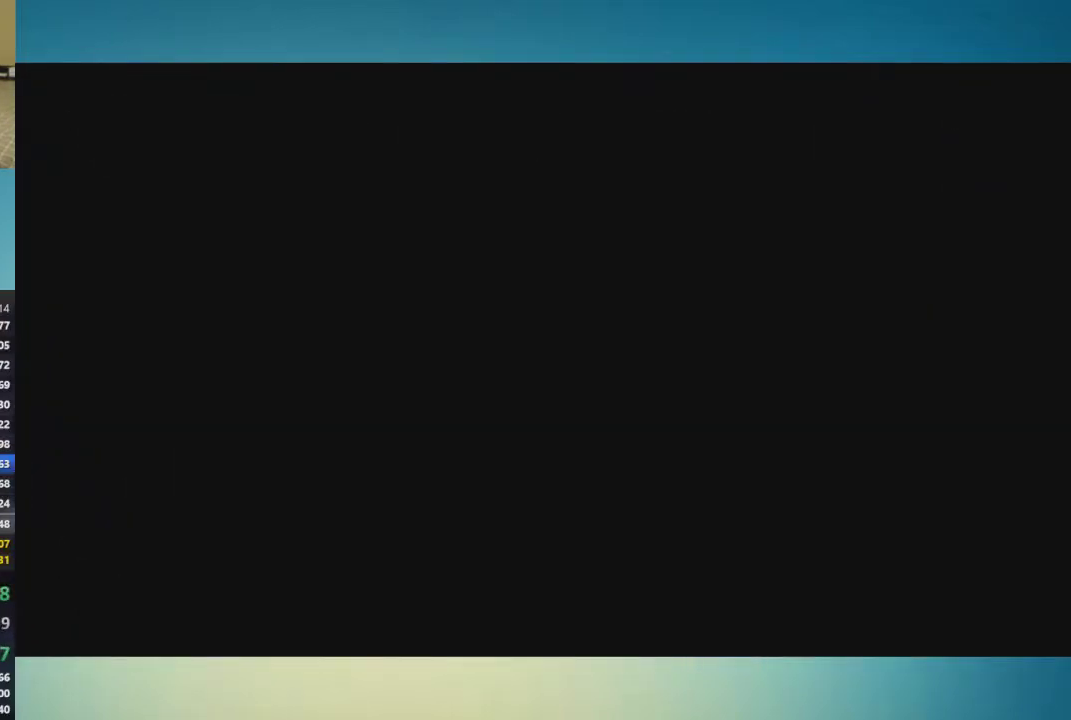
{"buttons": [], "left_stick": "right", "right_stick": "center", "events": []}
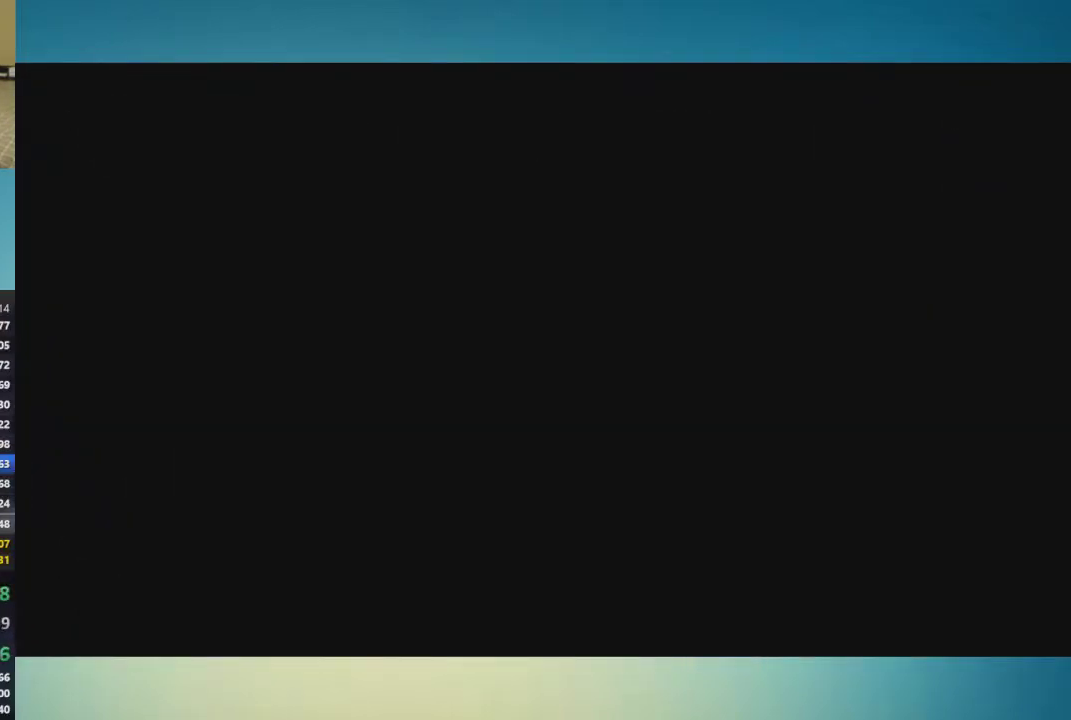
{"buttons": [], "left_stick": "right", "right_stick": "center", "events": []}
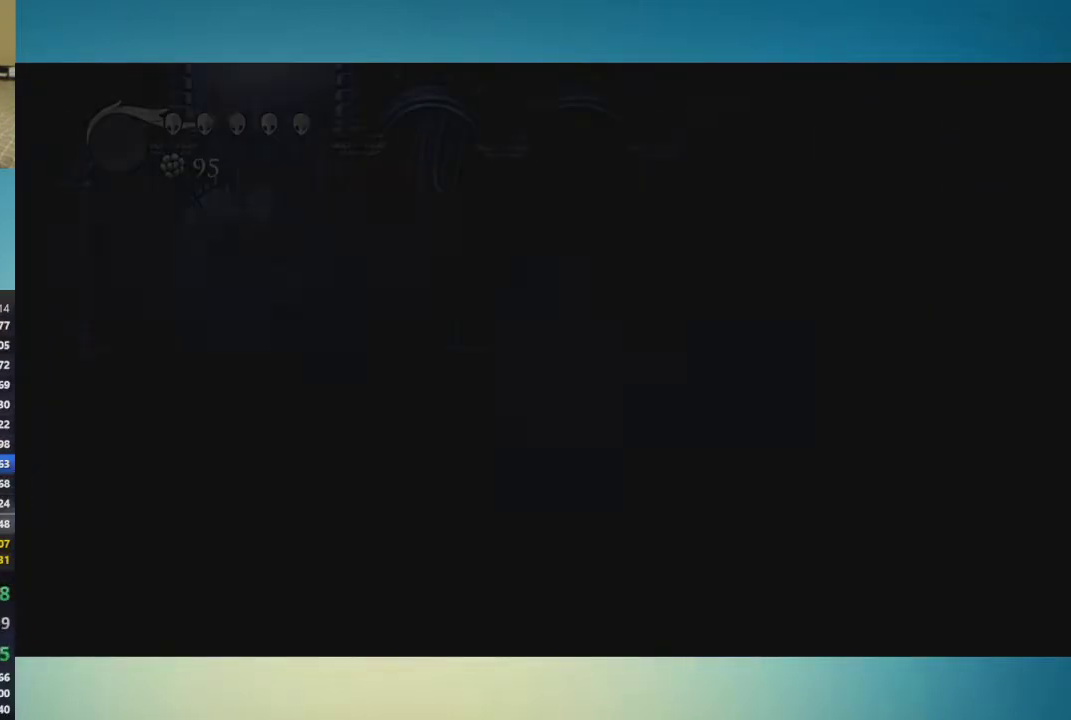
{"buttons": [], "left_stick": "right", "right_stick": "center", "events": []}
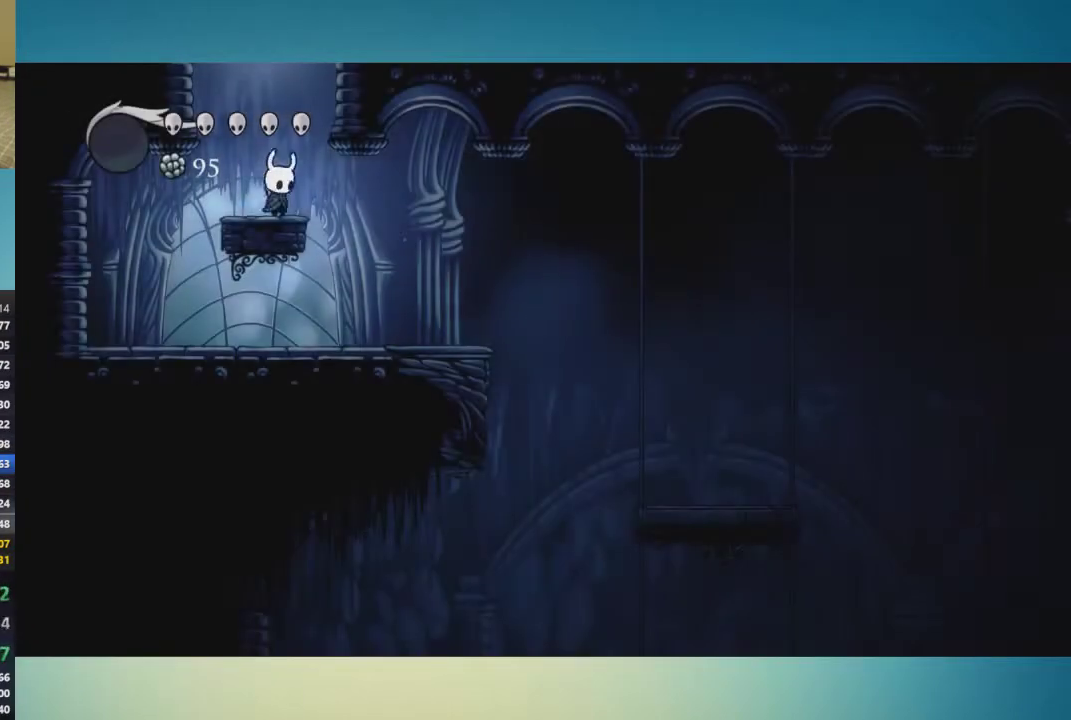
{"buttons": [], "left_stick": "right", "right_stick": "center", "events": []}
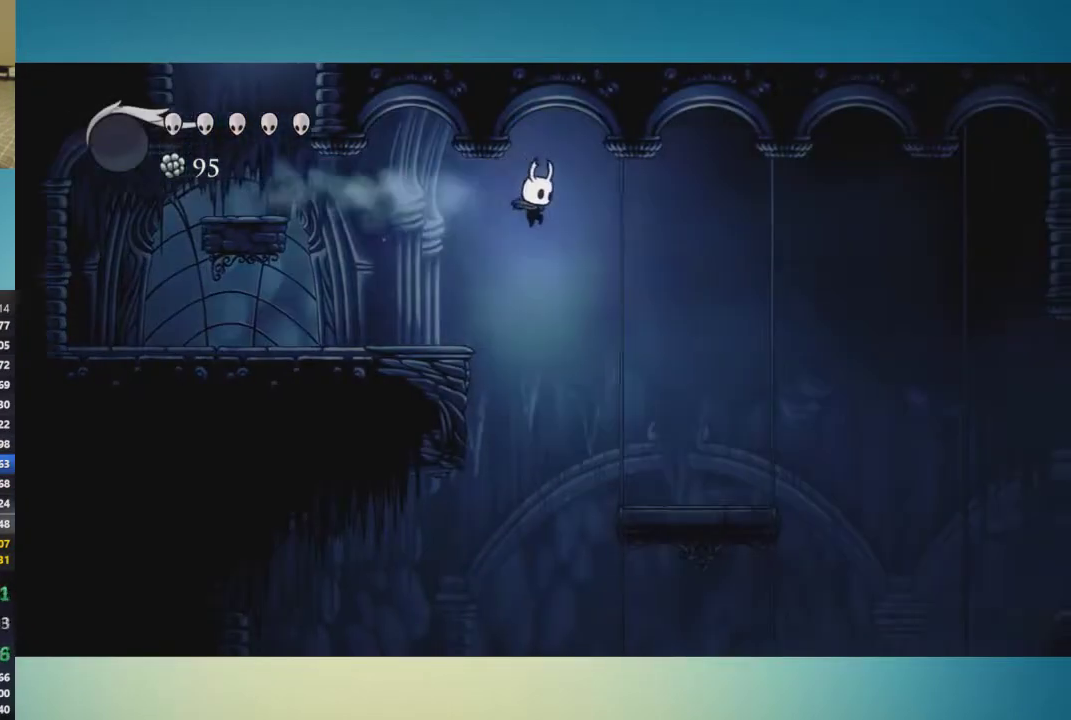
{"buttons": [], "left_stick": "right", "right_stick": "center", "events": []}
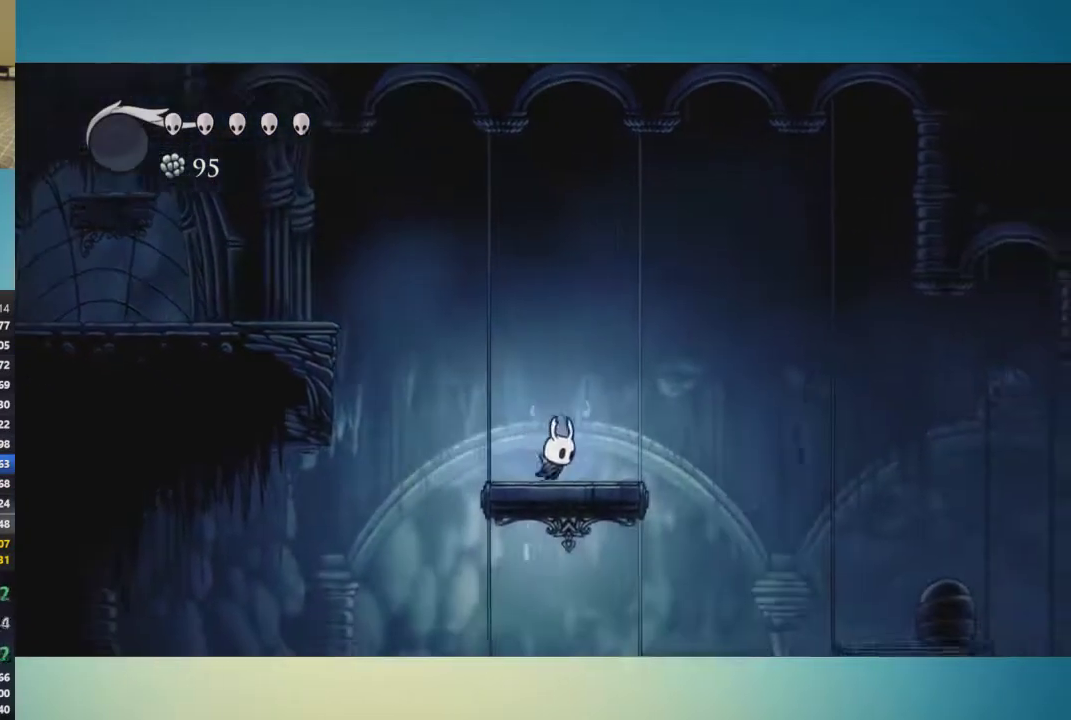
{"buttons": [], "left_stick": "right", "right_stick": "center", "events": []}
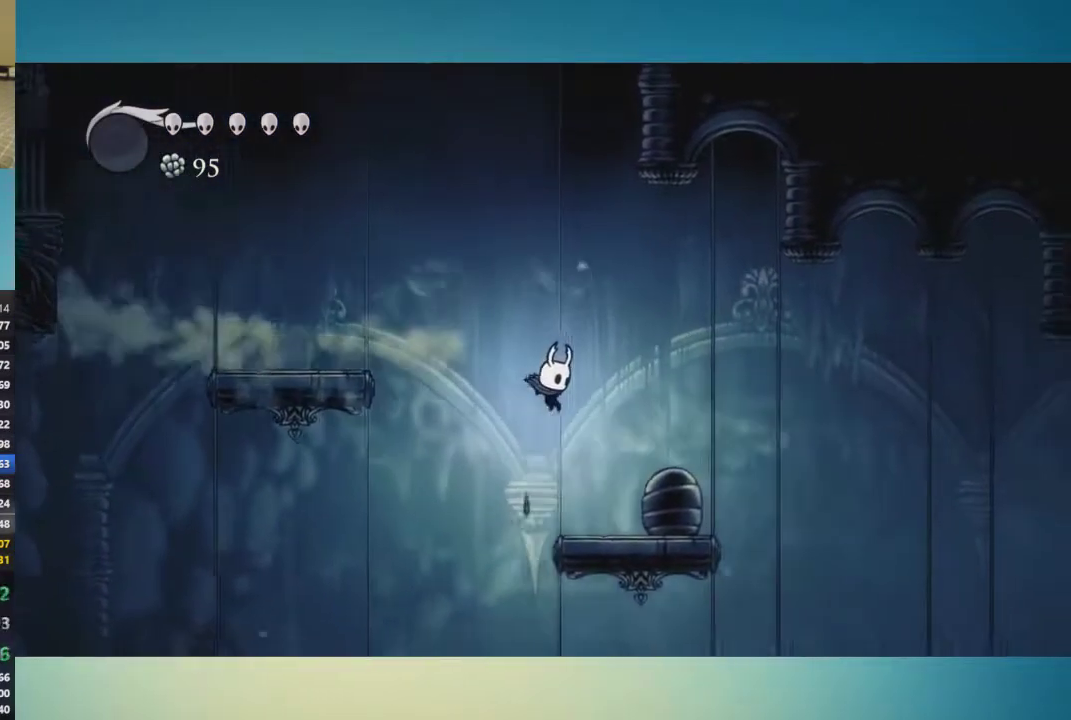
{"buttons": [], "left_stick": "right", "right_stick": "center", "events": []}
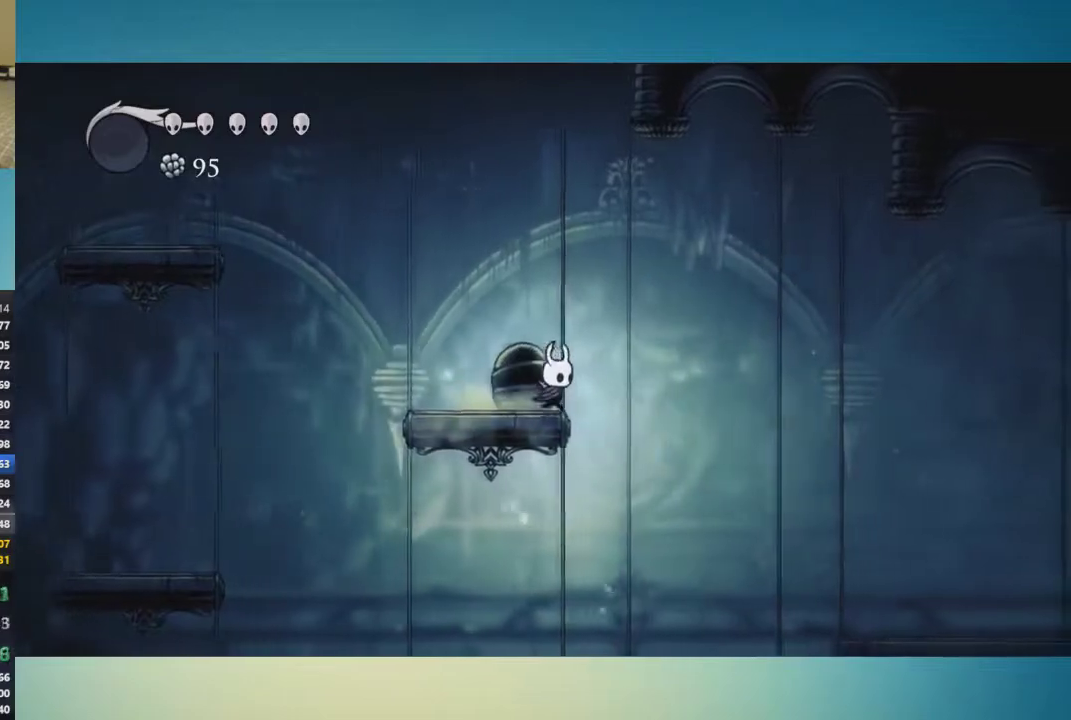
{"buttons": [], "left_stick": "center", "right_stick": "center", "events": [[117, "SELECT", "down"], [183, "SELECT", "up"], [183, "left_stick", "center"]]}
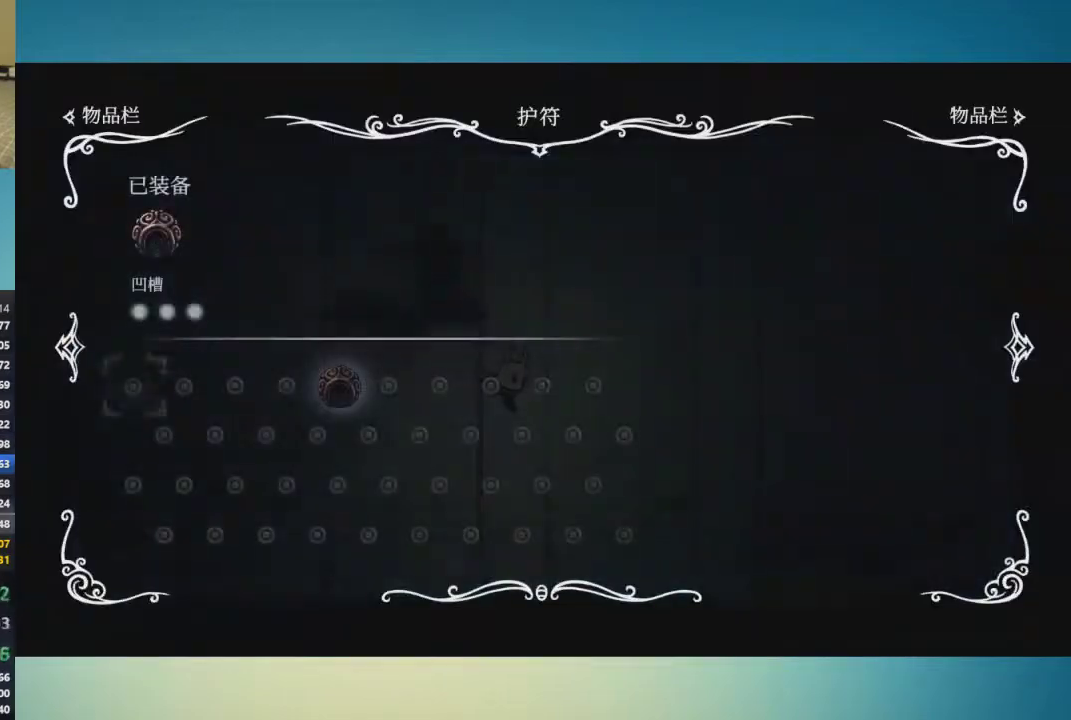
{"buttons": [], "left_stick": "center", "right_stick": "center", "events": []}
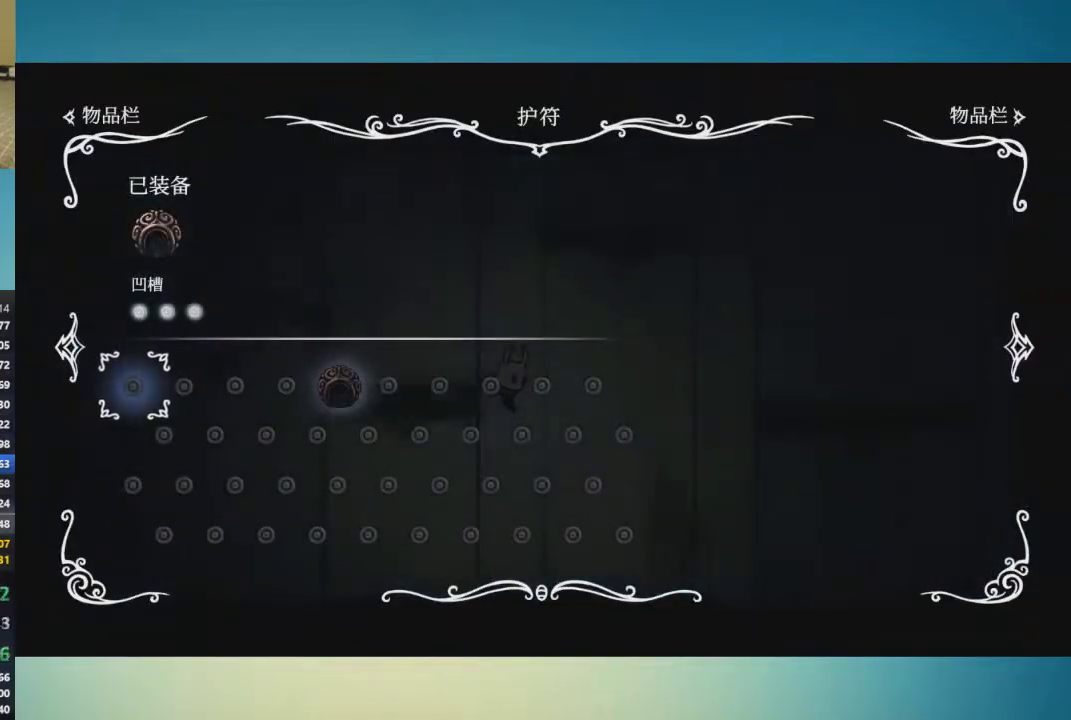
{"buttons": ["SELECT"], "left_stick": "right", "right_stick": "center", "events": [[467, "SELECT", "down"], [500, "left_stick", "right"]]}
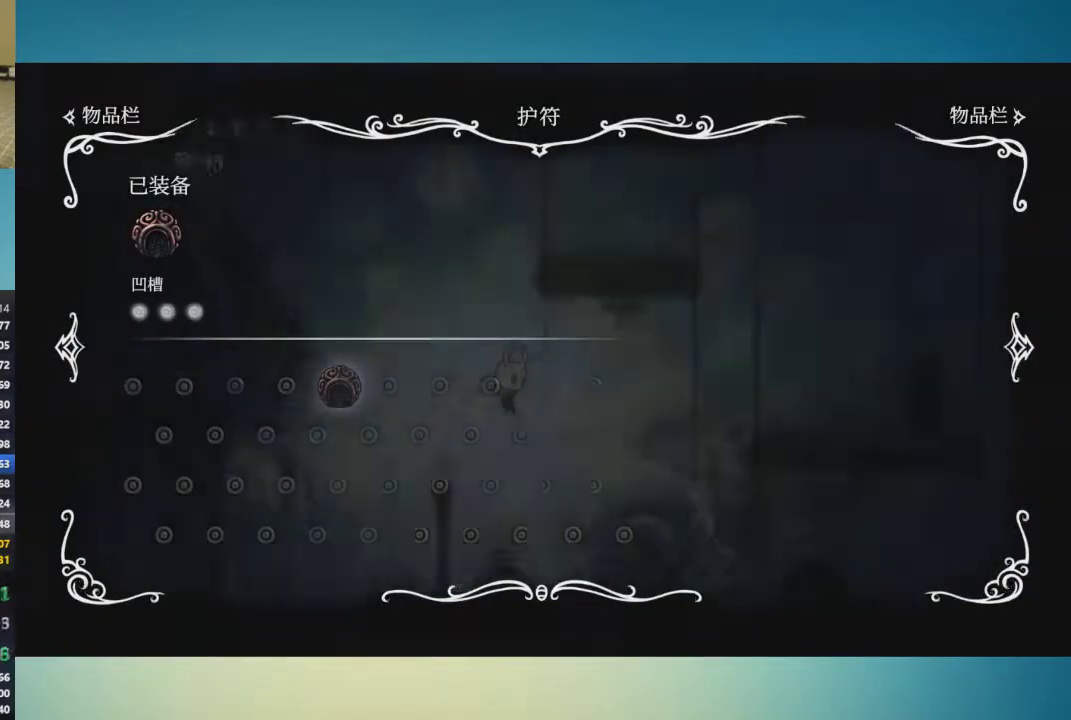
{"buttons": [], "left_stick": "center", "right_stick": "center", "events": [[84, "SELECT", "up"], [434, "left_stick", "center"]]}